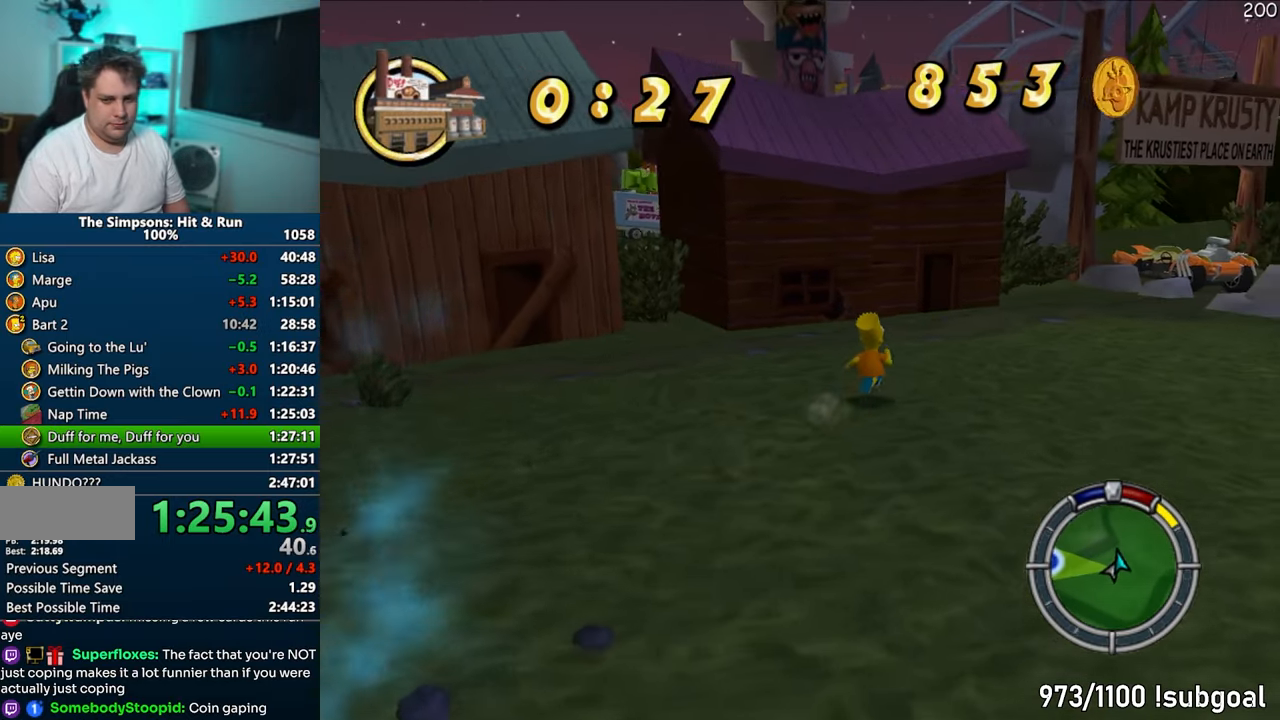
Gameplay with a controller (PlayStation layout); each line is a JSON object with the inputs held at the frame after it. "events" lists button and stick changes between this image and that frame as [ms after this image, input, new state], when the widget could be followed in between. Not read: L3 R3.
{"buttons": ["SQUARE"], "left_stick": "up-right", "right_stick": "center", "events": []}
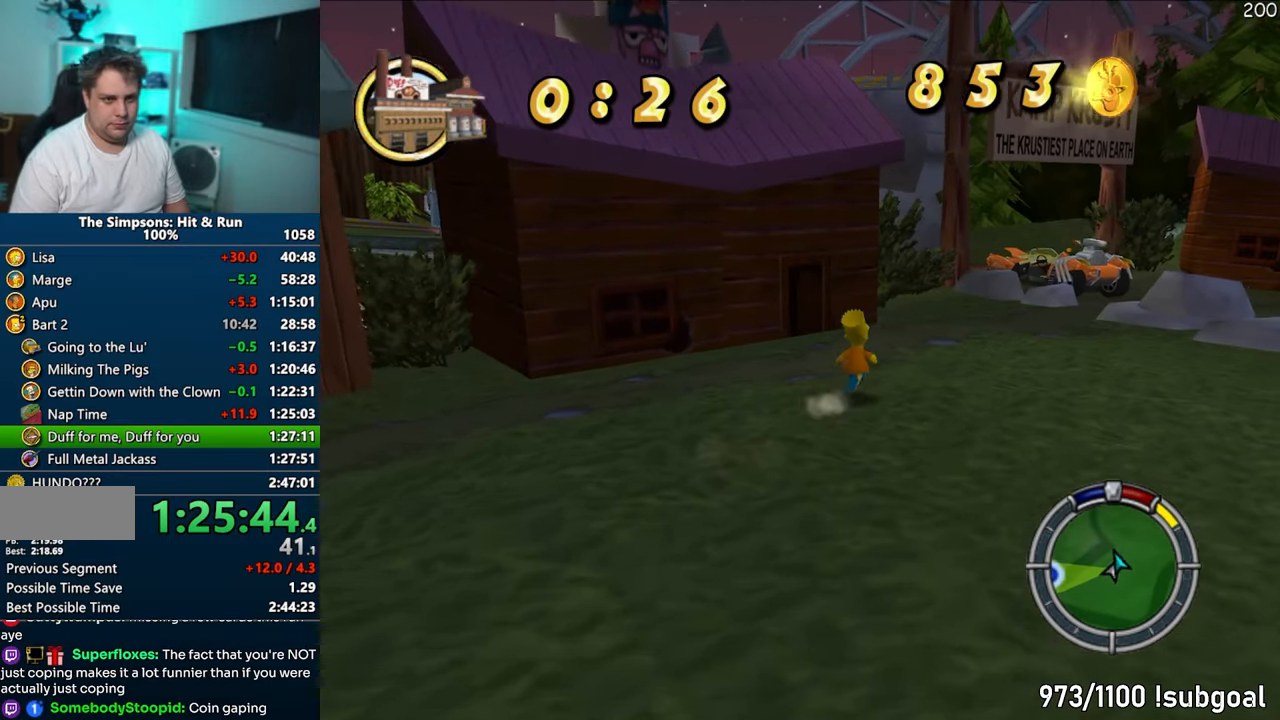
{"buttons": ["SQUARE"], "left_stick": "up-right", "right_stick": "center", "events": []}
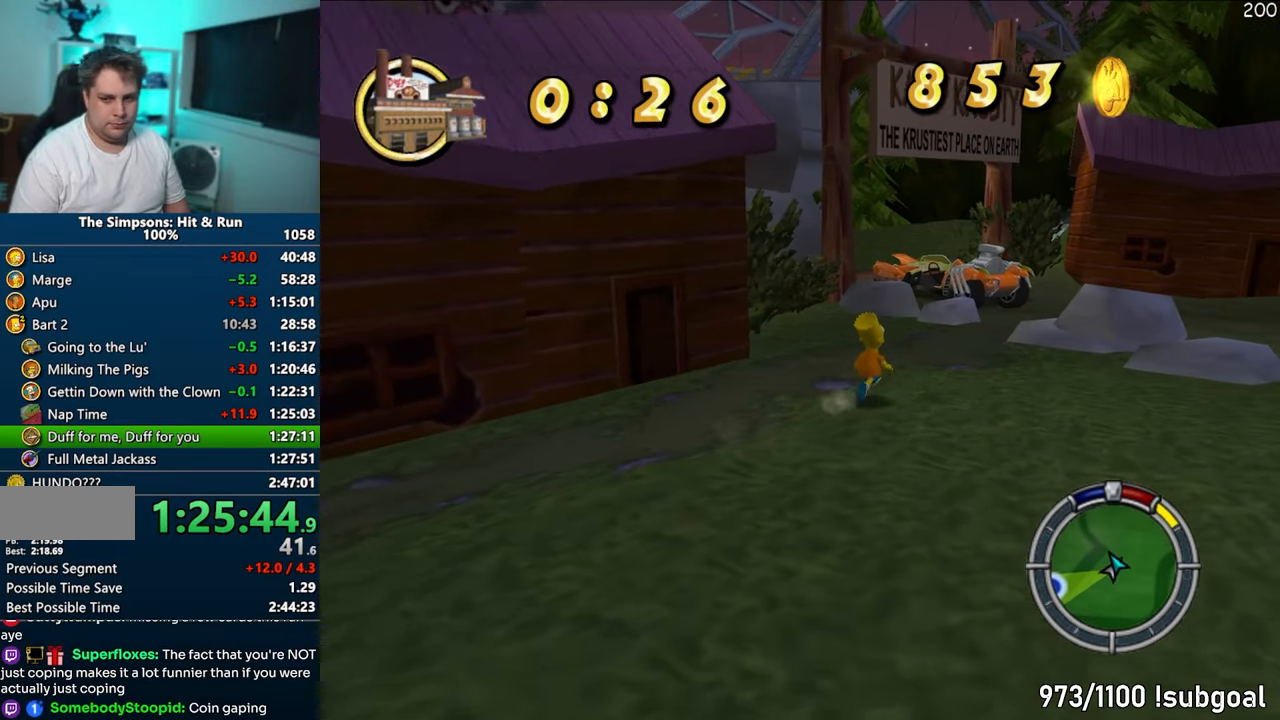
{"buttons": ["SQUARE"], "left_stick": "up-right", "right_stick": "right", "events": [[17, "right_stick", "right"]]}
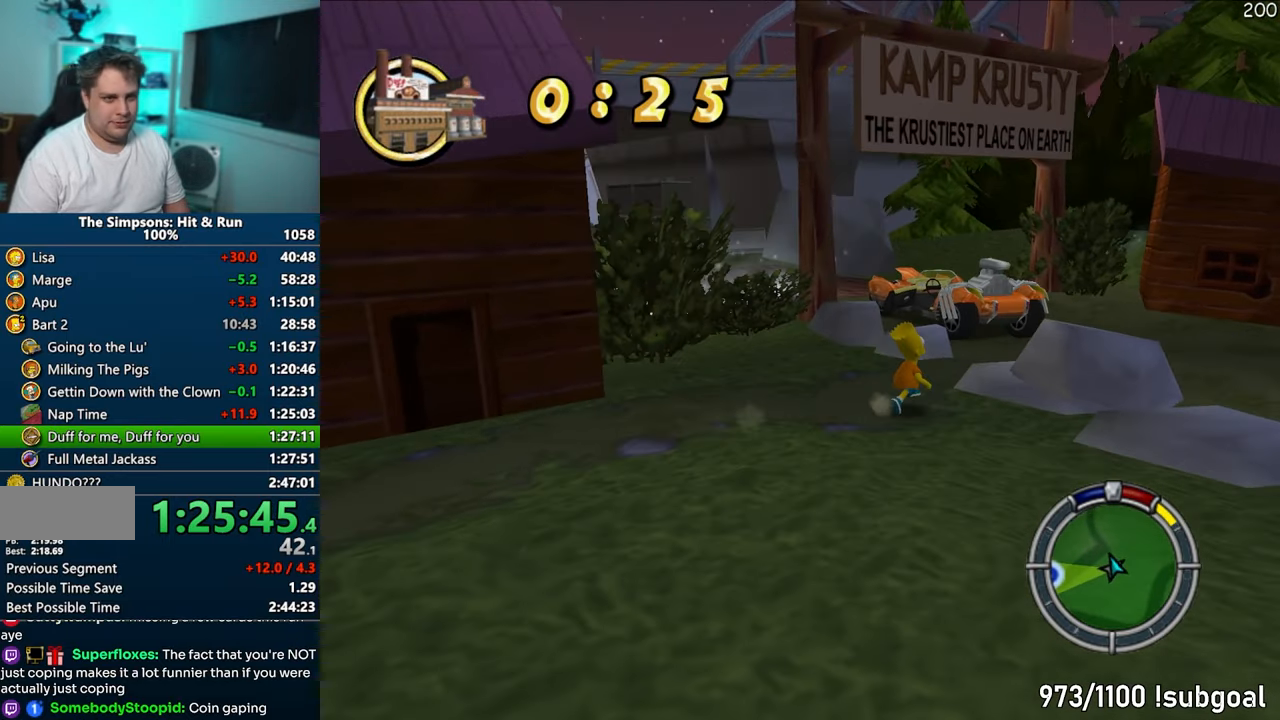
{"buttons": ["SQUARE"], "left_stick": "up", "right_stick": "center", "events": [[67, "left_stick", "up"], [233, "left_stick", "up-left"], [367, "left_stick", "up"], [400, "right_stick", "center"]]}
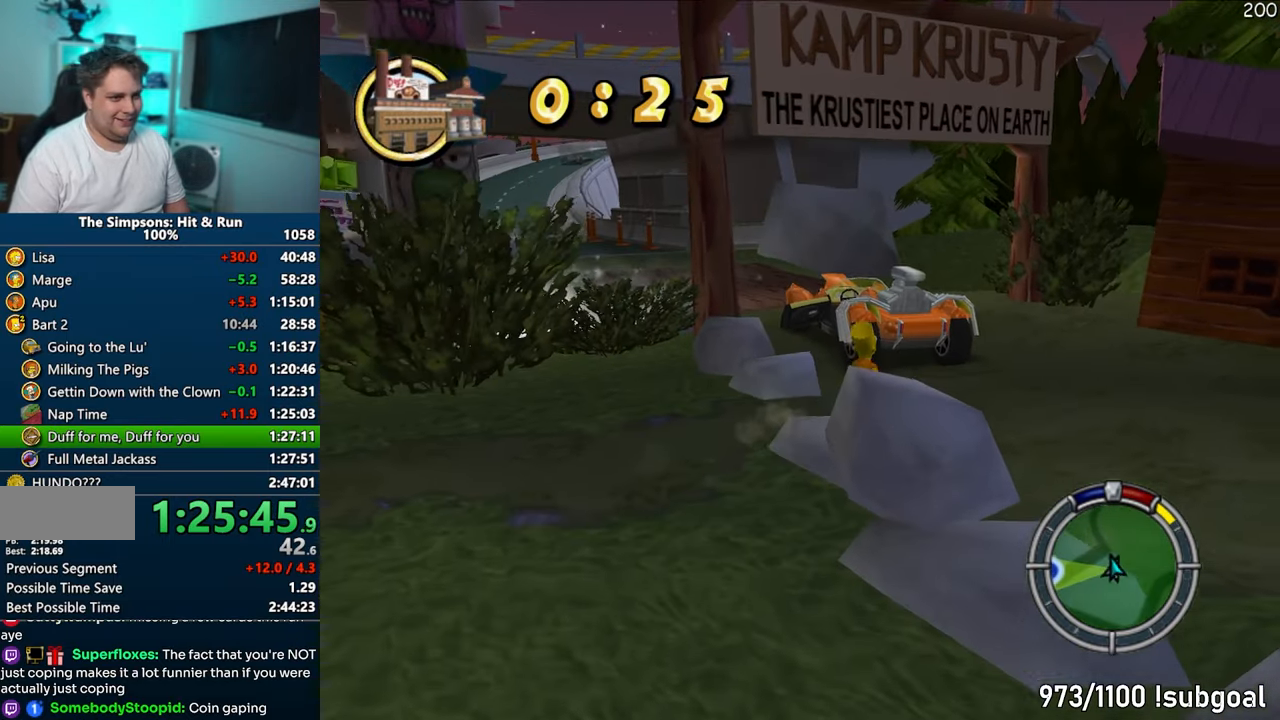
{"buttons": [], "left_stick": "up", "right_stick": "center", "events": [[100, "CIRCLE", "down"], [183, "SQUARE", "up"], [233, "CIRCLE", "up"]]}
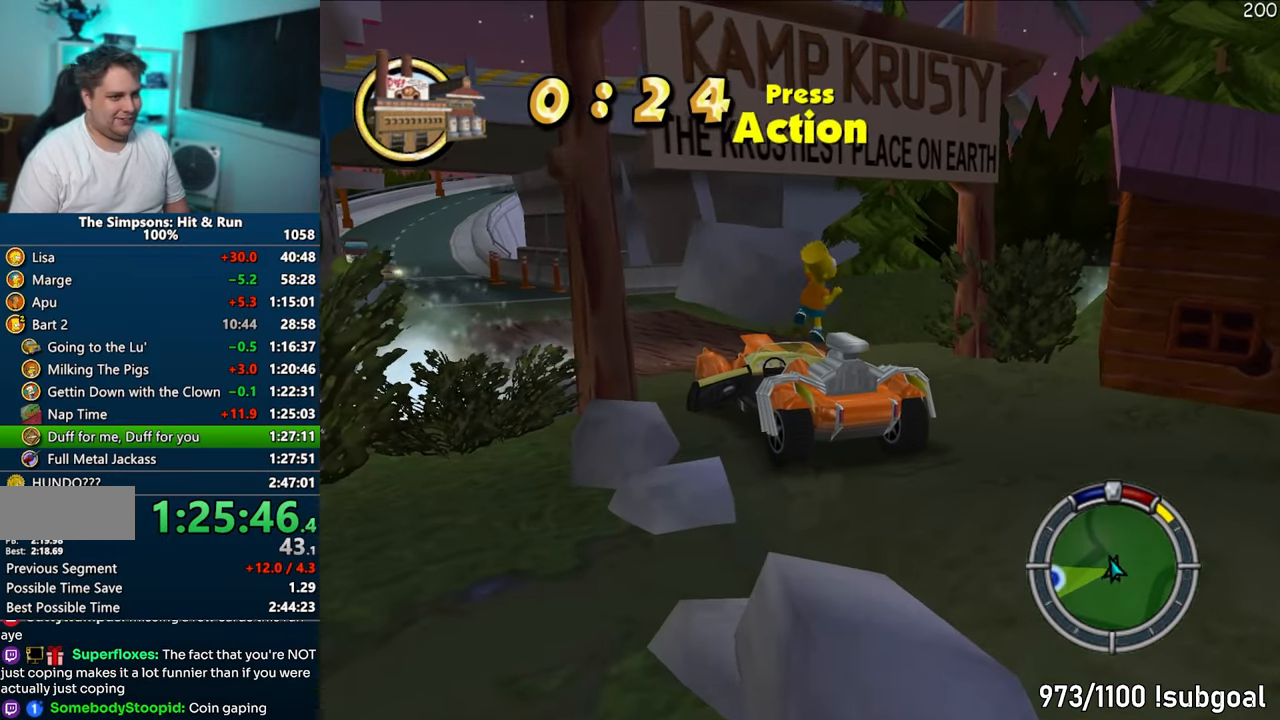
{"buttons": [], "left_stick": "center", "right_stick": "center", "events": [[200, "R2", "down"], [267, "R2", "up"], [433, "R2", "down"], [483, "left_stick", "center"], [500, "R2", "up"]]}
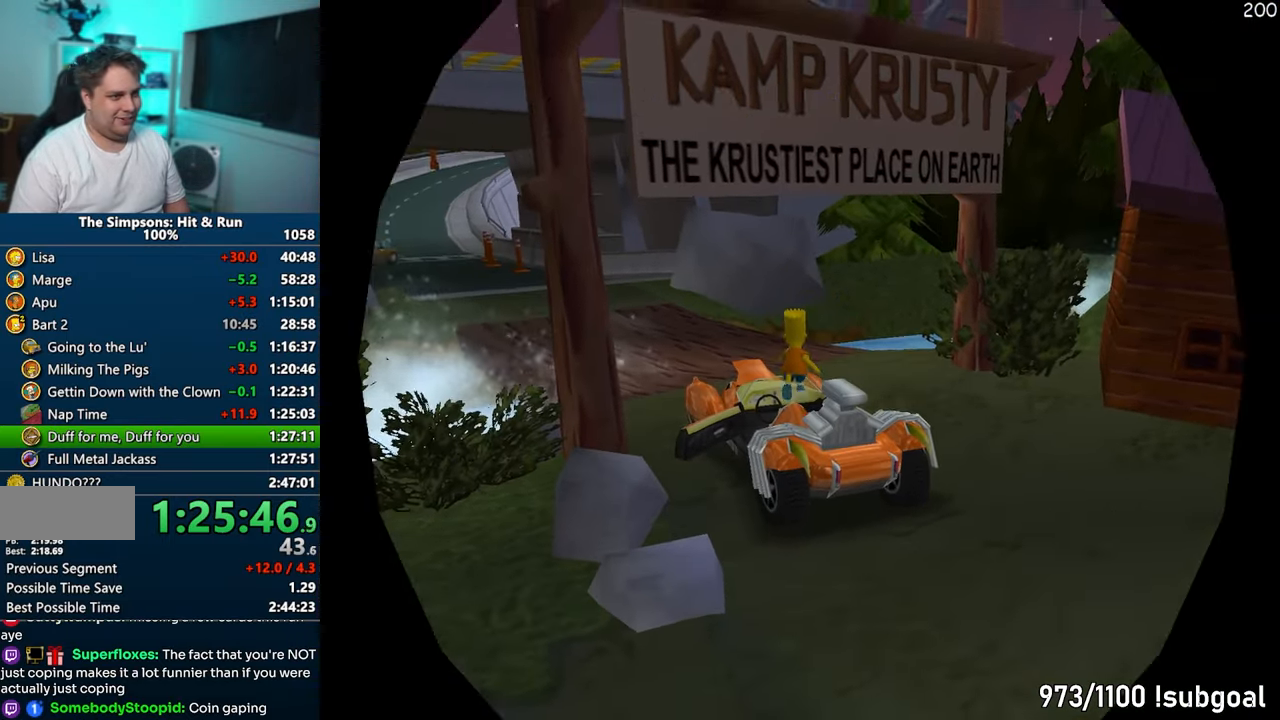
{"buttons": ["CROSS", "R1"], "left_stick": "center", "right_stick": "center", "events": [[100, "CROSS", "down"], [117, "R1", "down"]]}
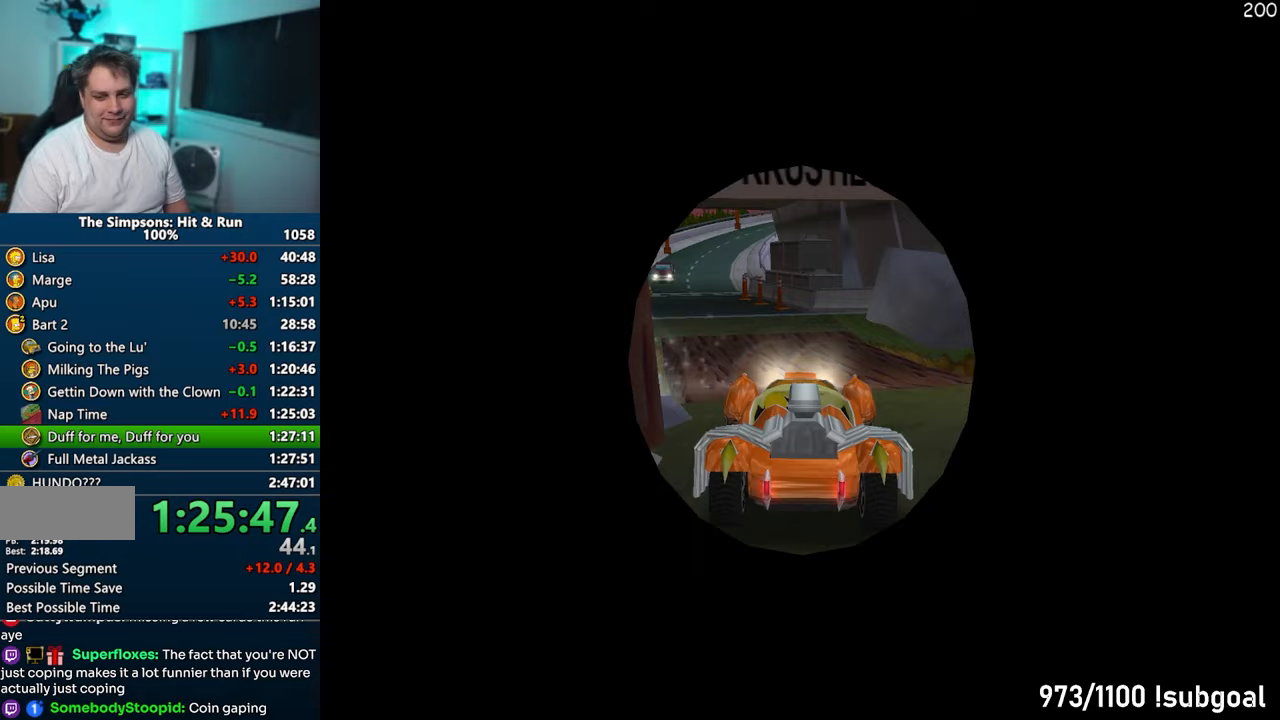
{"buttons": ["CROSS"], "left_stick": "center", "right_stick": "down", "events": [[150, "R1", "up"], [300, "right_stick", "down"]]}
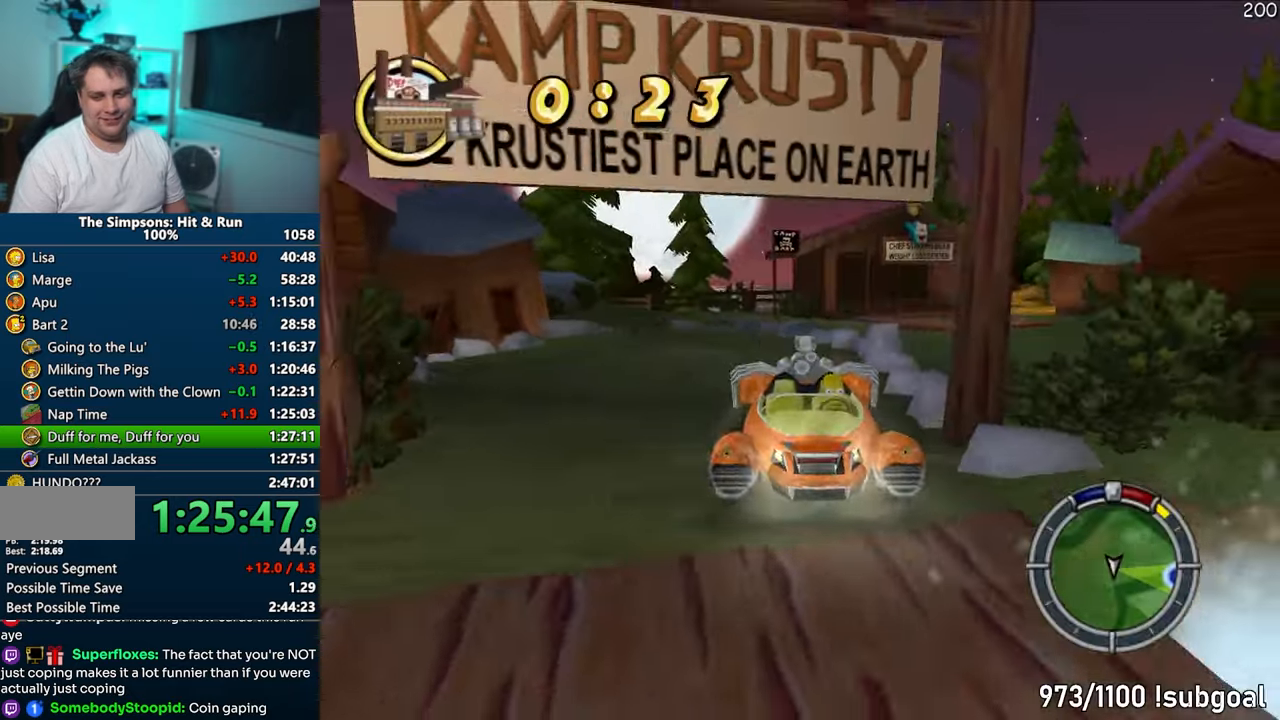
{"buttons": ["CROSS"], "left_stick": "center", "right_stick": "center", "events": [[17, "left_stick", "left"], [67, "right_stick", "center"], [133, "left_stick", "center"]]}
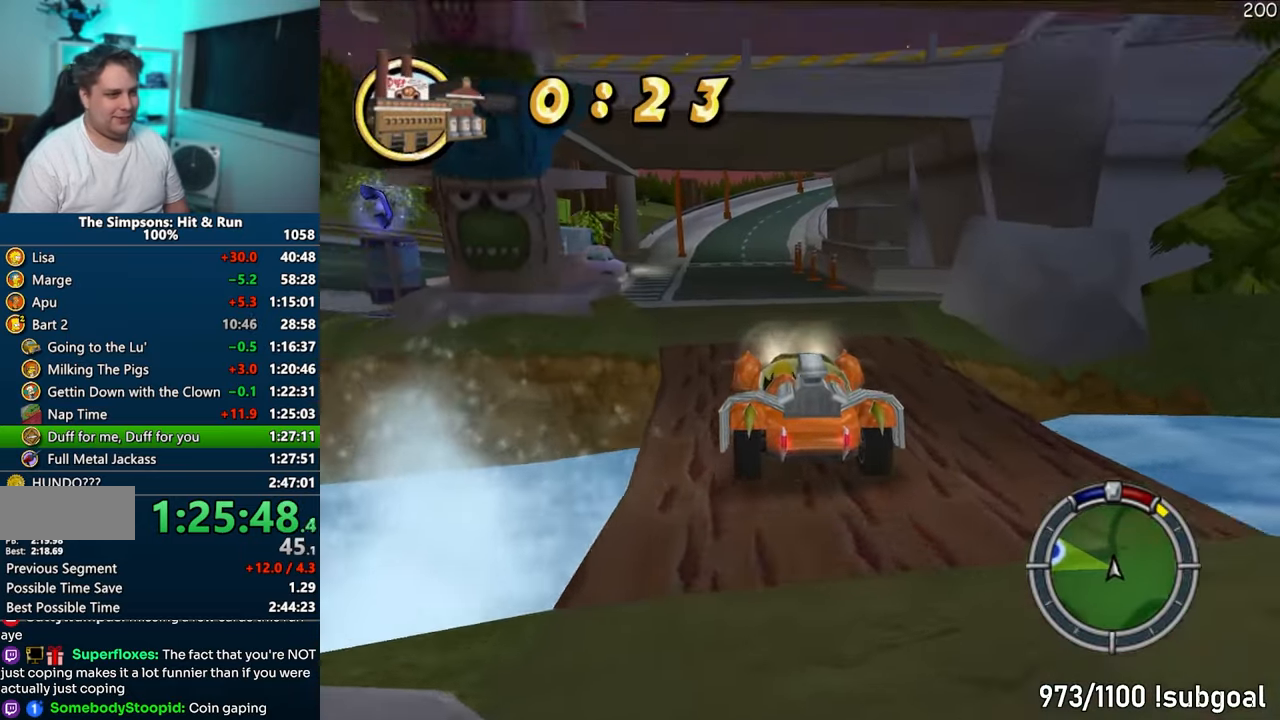
{"buttons": ["CROSS"], "left_stick": "center", "right_stick": "center", "events": [[283, "left_stick", "left"], [400, "left_stick", "center"]]}
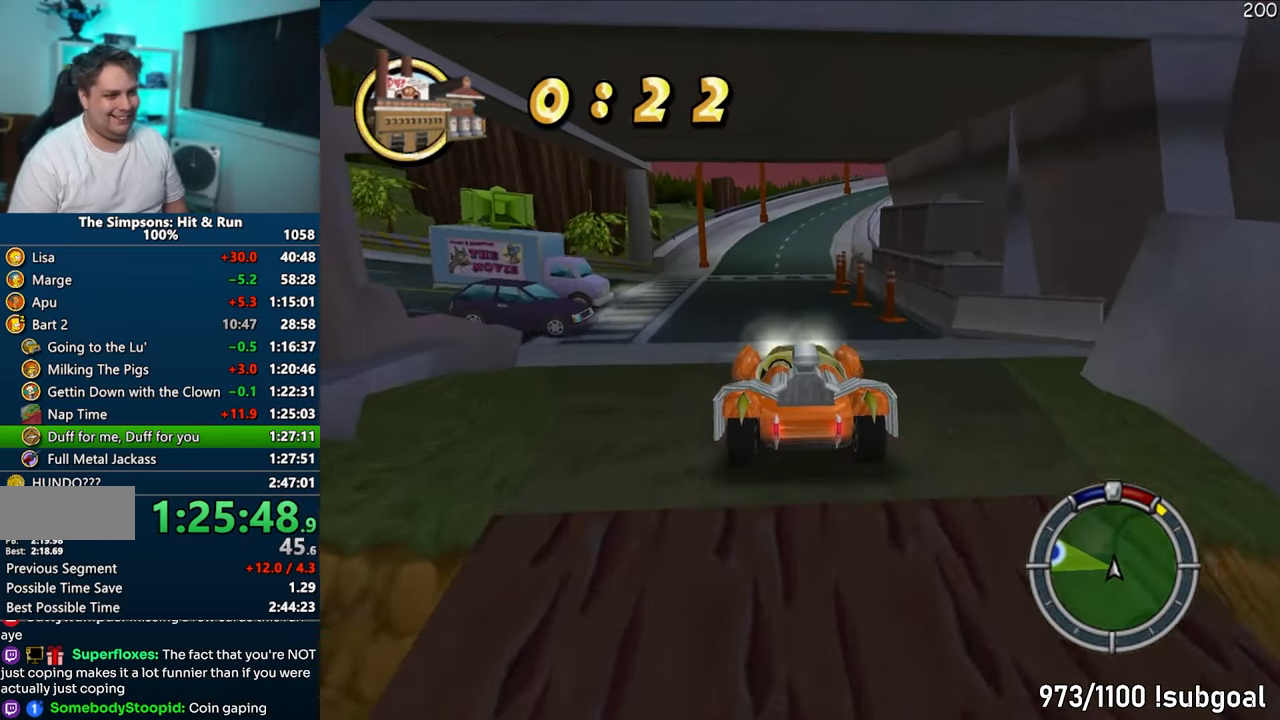
{"buttons": ["CROSS"], "left_stick": "center", "right_stick": "center", "events": []}
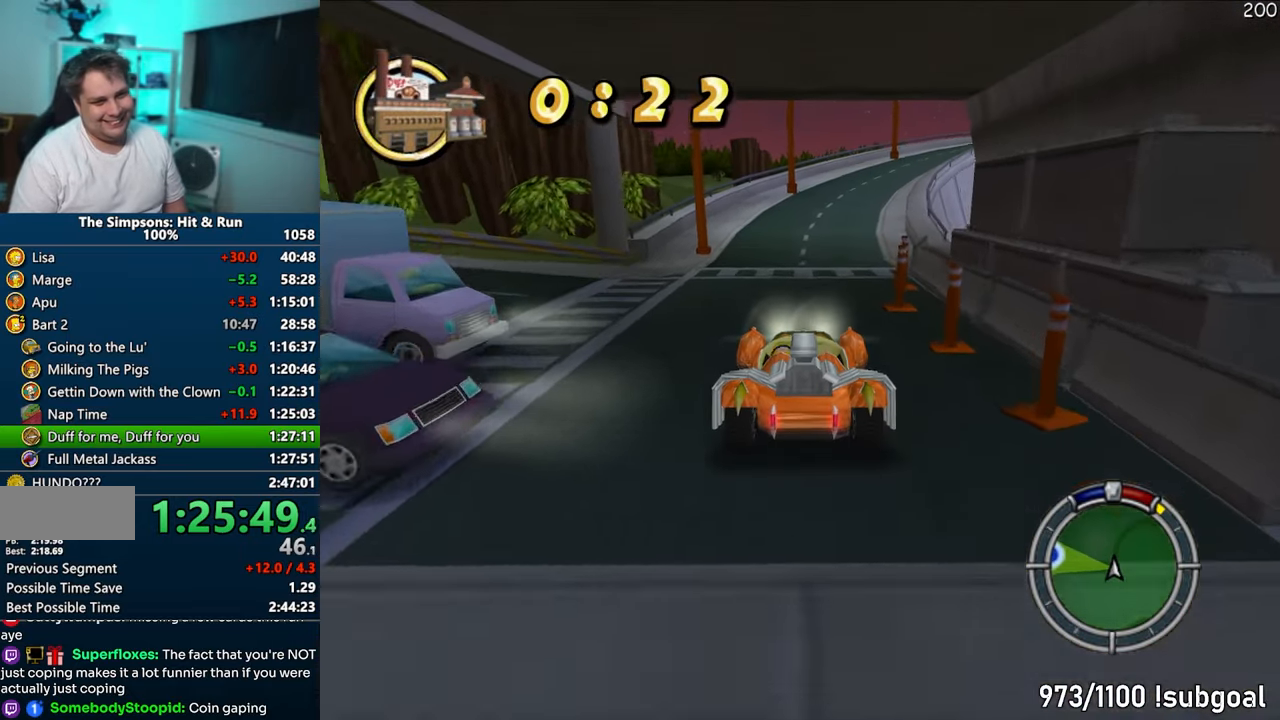
{"buttons": ["CROSS"], "left_stick": "right", "right_stick": "center", "events": [[367, "left_stick", "right"]]}
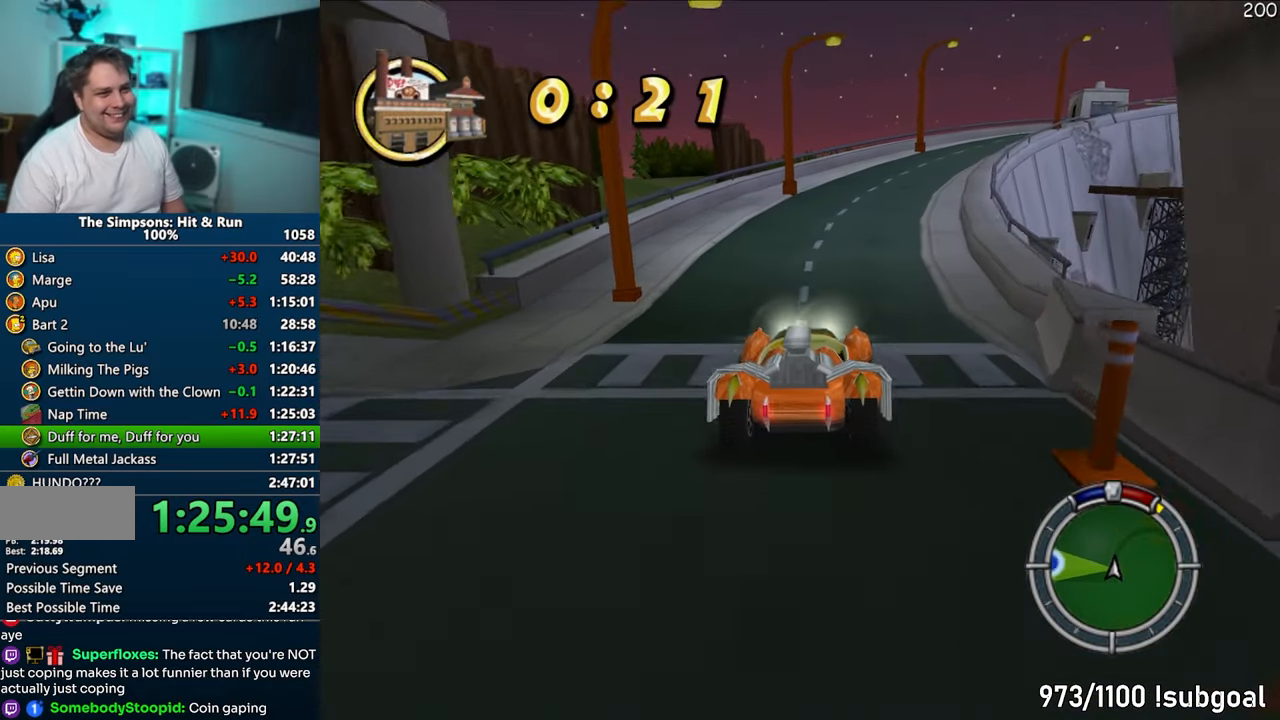
{"buttons": ["CROSS", "R1"], "left_stick": "center", "right_stick": "center", "events": [[50, "left_stick", "center"], [267, "left_stick", "right"], [467, "left_stick", "center"], [500, "R1", "down"]]}
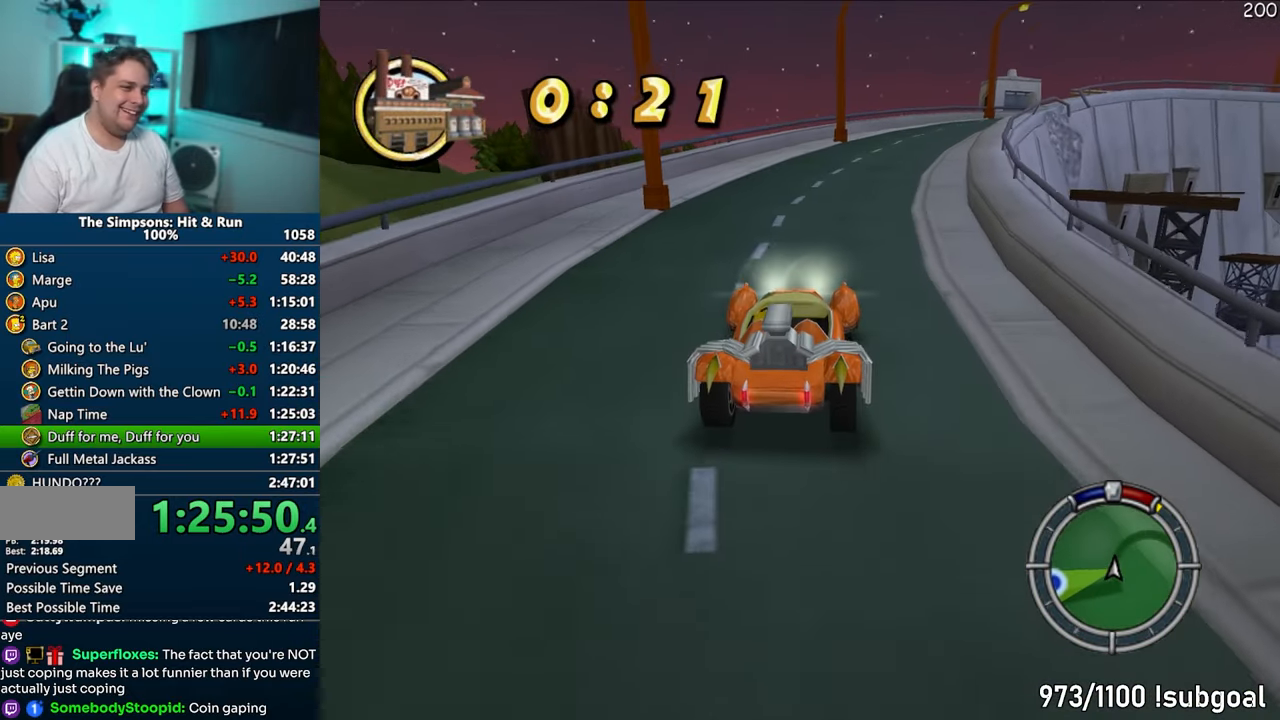
{"buttons": ["R1"], "left_stick": "right", "right_stick": "center", "events": [[33, "left_stick", "right"], [467, "CROSS", "up"]]}
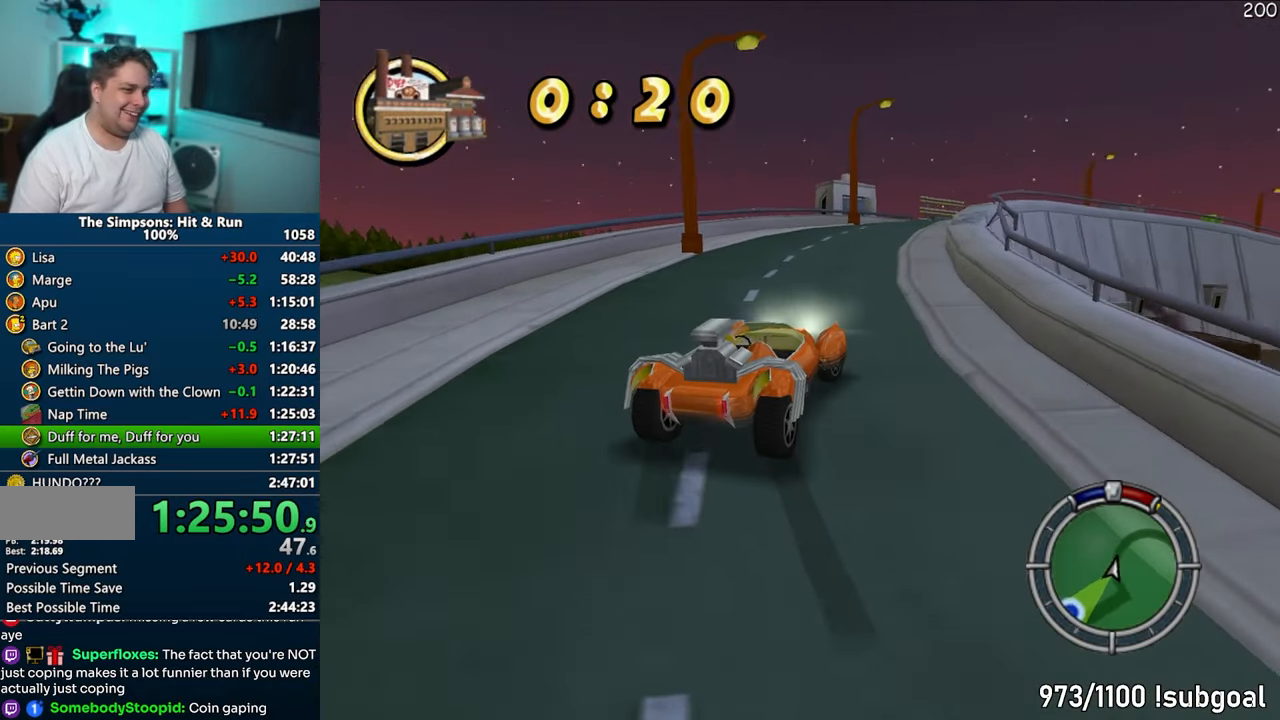
{"buttons": ["R2"], "left_stick": "right", "right_stick": "center", "events": [[117, "CROSS", "down"], [133, "left_stick", "left"], [300, "left_stick", "center"], [317, "CROSS", "up"], [467, "R2", "down"], [483, "R1", "up"], [500, "left_stick", "right"]]}
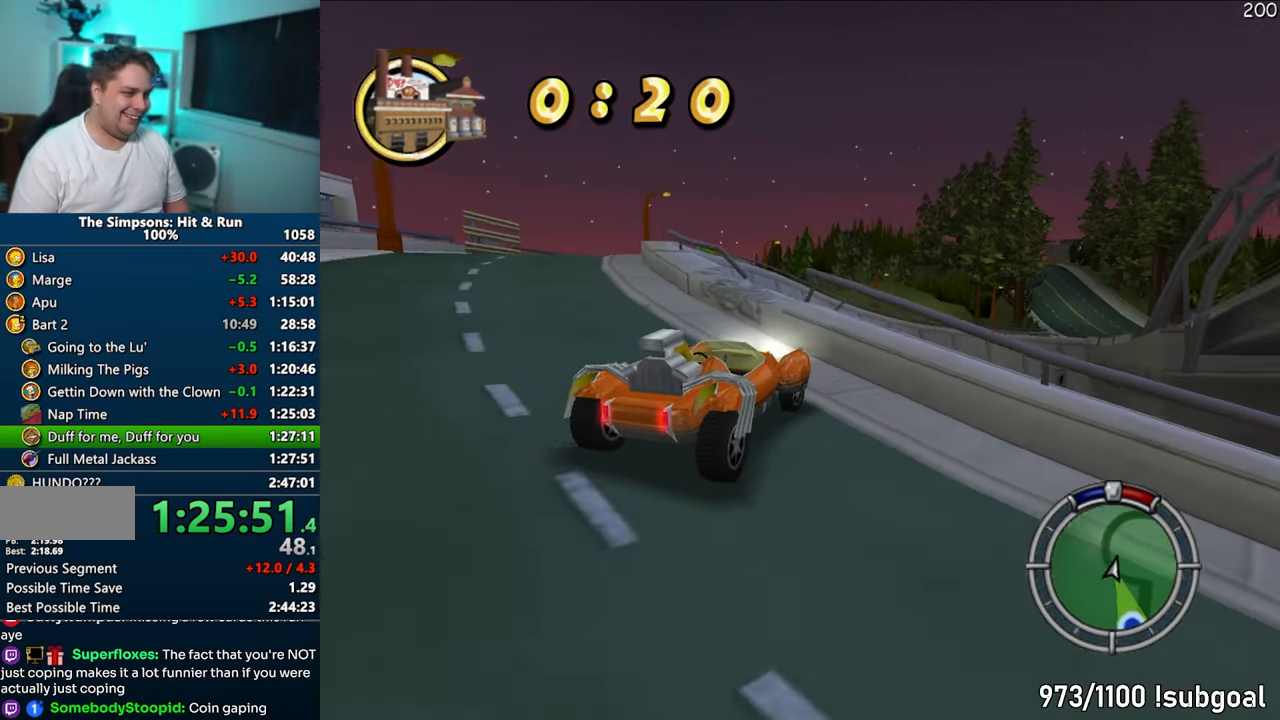
{"buttons": [], "left_stick": "center", "right_stick": "center", "events": [[50, "R2", "up"], [150, "R2", "down"], [167, "left_stick", "center"], [200, "R2", "up"], [300, "R2", "down"], [350, "R2", "up"], [467, "R2", "down"], [500, "R2", "up"]]}
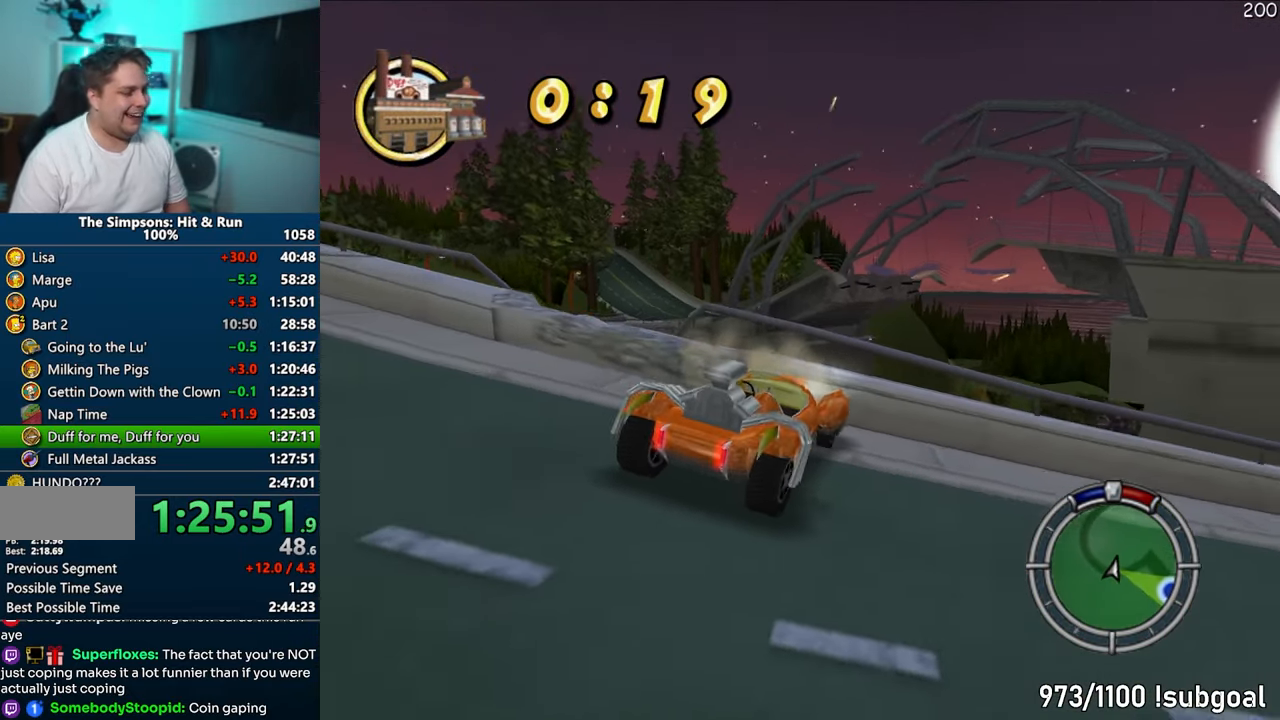
{"buttons": [], "left_stick": "up-left", "right_stick": "center", "events": [[117, "R2", "down"], [167, "R2", "up"], [383, "left_stick", "up-left"]]}
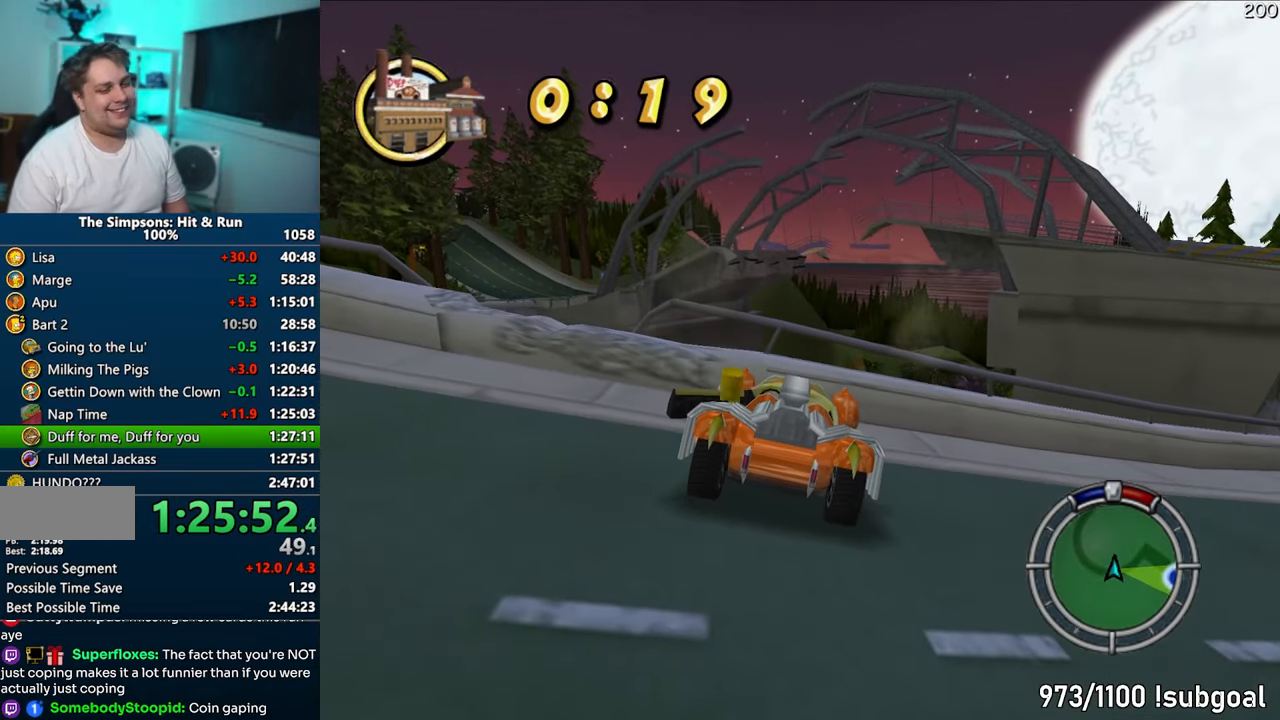
{"buttons": [], "left_stick": "up-left", "right_stick": "center", "events": []}
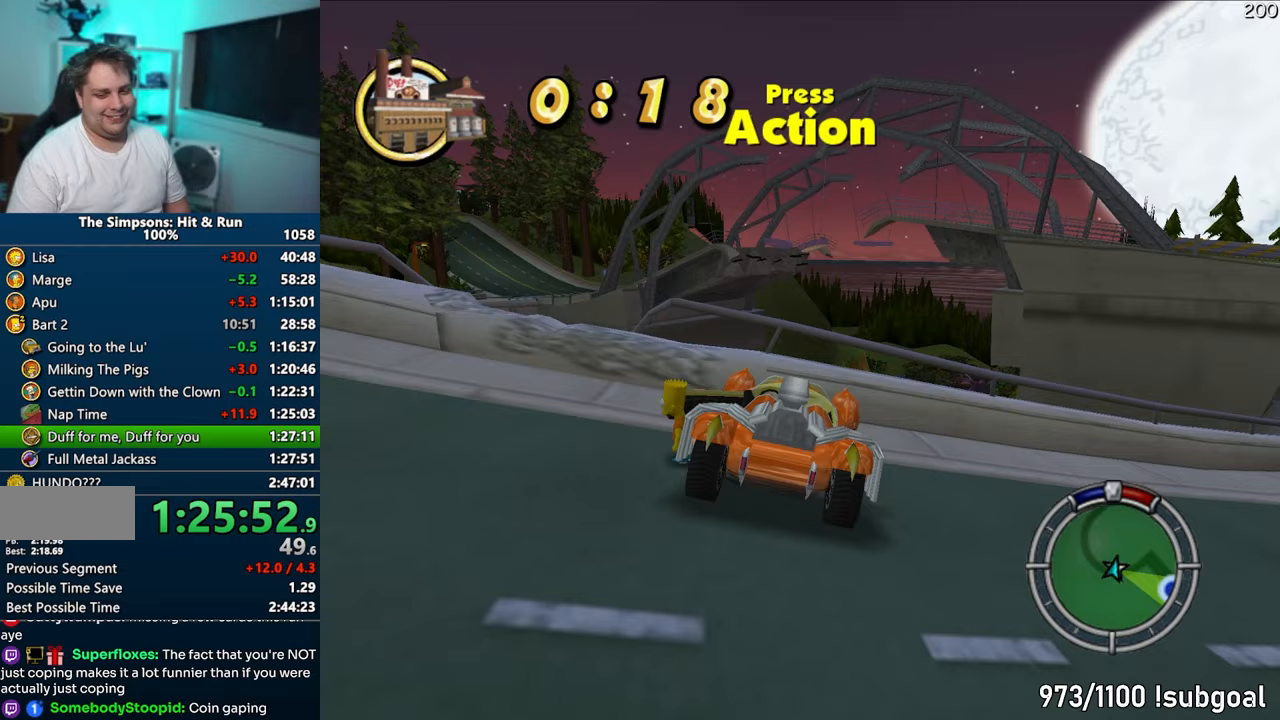
{"buttons": ["CIRCLE", "SQUARE"], "left_stick": "up", "right_stick": "center", "events": [[100, "right_stick", "right"], [133, "SQUARE", "down"], [283, "right_stick", "center"], [400, "CIRCLE", "down"], [450, "left_stick", "up"]]}
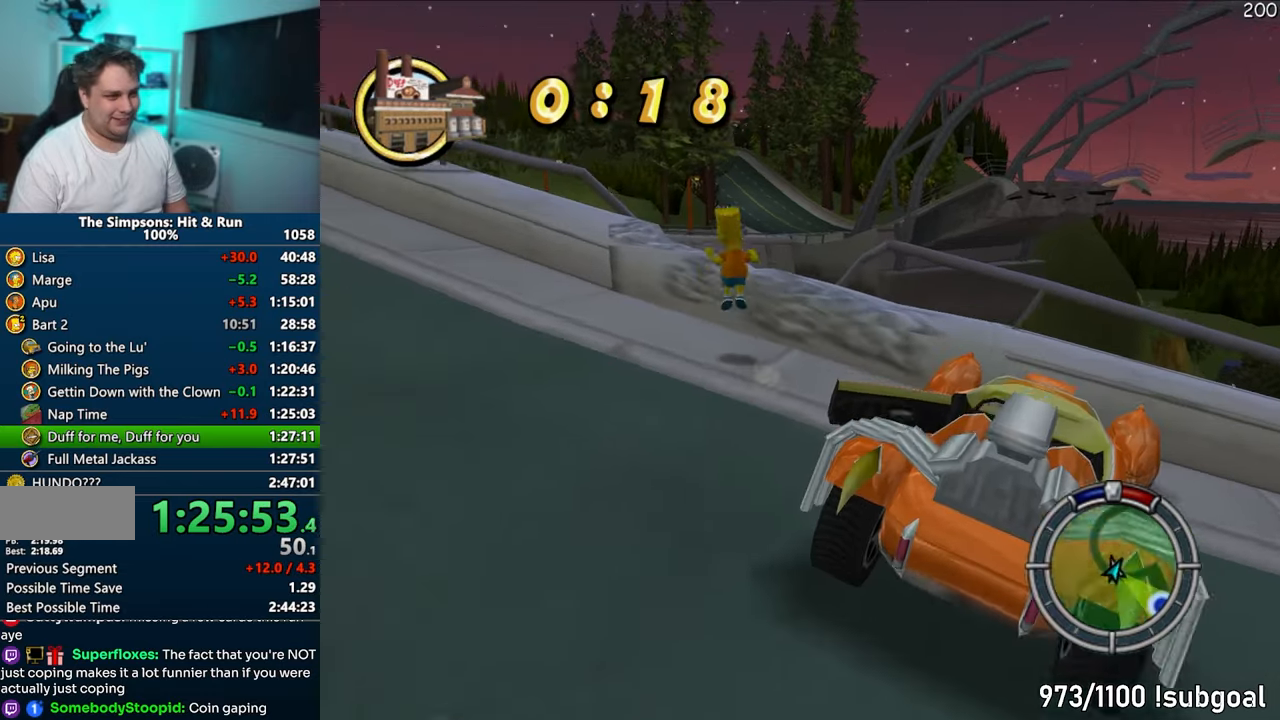
{"buttons": ["SQUARE"], "left_stick": "up-left", "right_stick": "center", "events": [[33, "CIRCLE", "up"], [467, "left_stick", "up-left"]]}
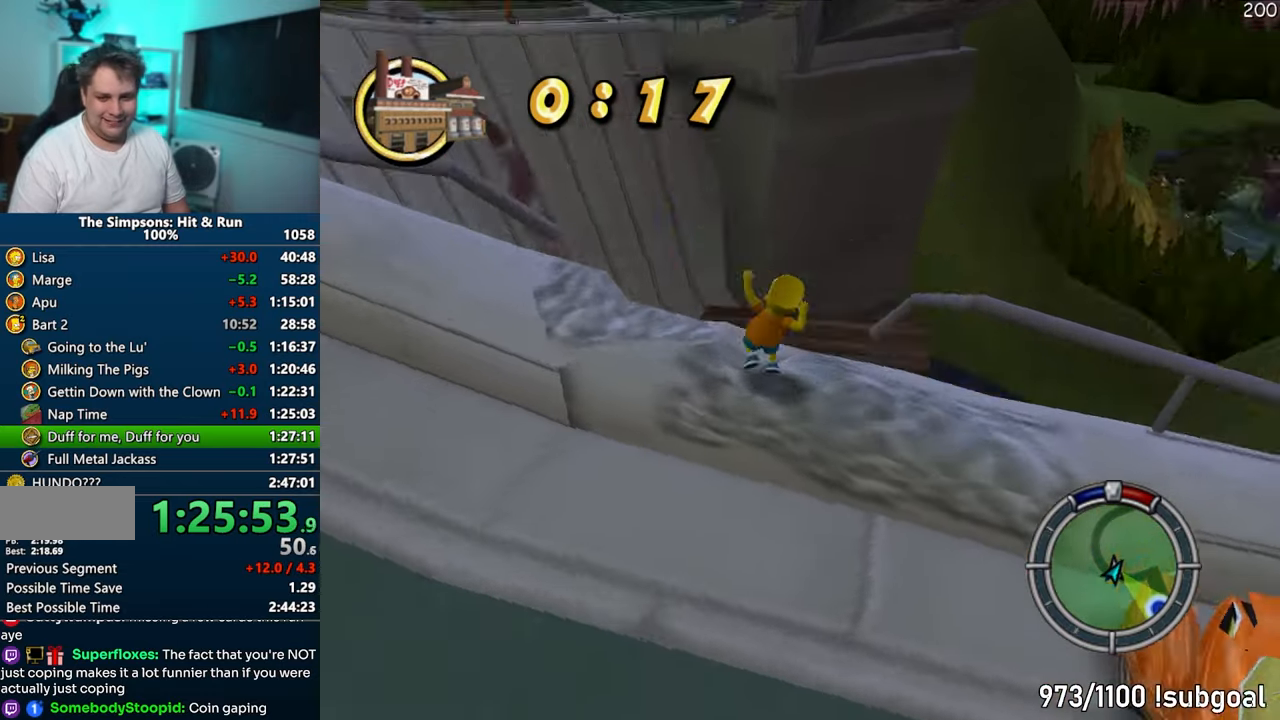
{"buttons": ["SQUARE"], "left_stick": "up-left", "right_stick": "right", "events": [[117, "right_stick", "right"]]}
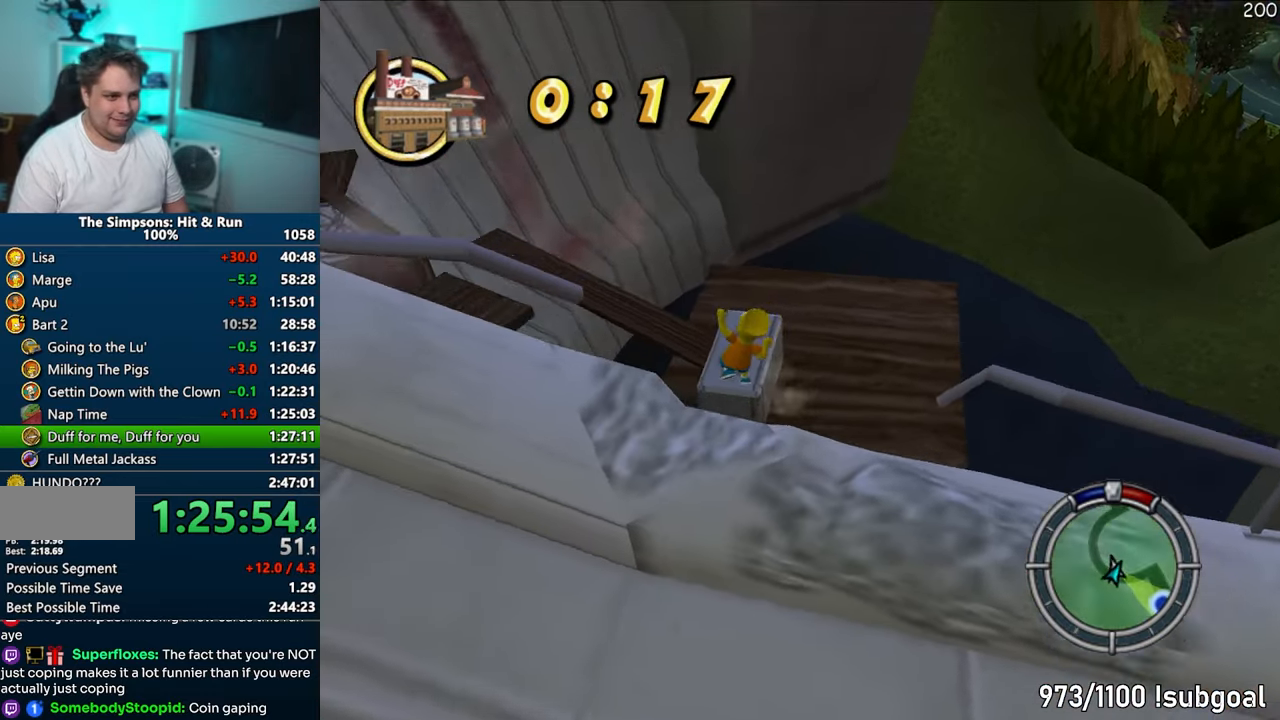
{"buttons": ["SQUARE"], "left_stick": "up", "right_stick": "right", "events": [[117, "left_stick", "up"]]}
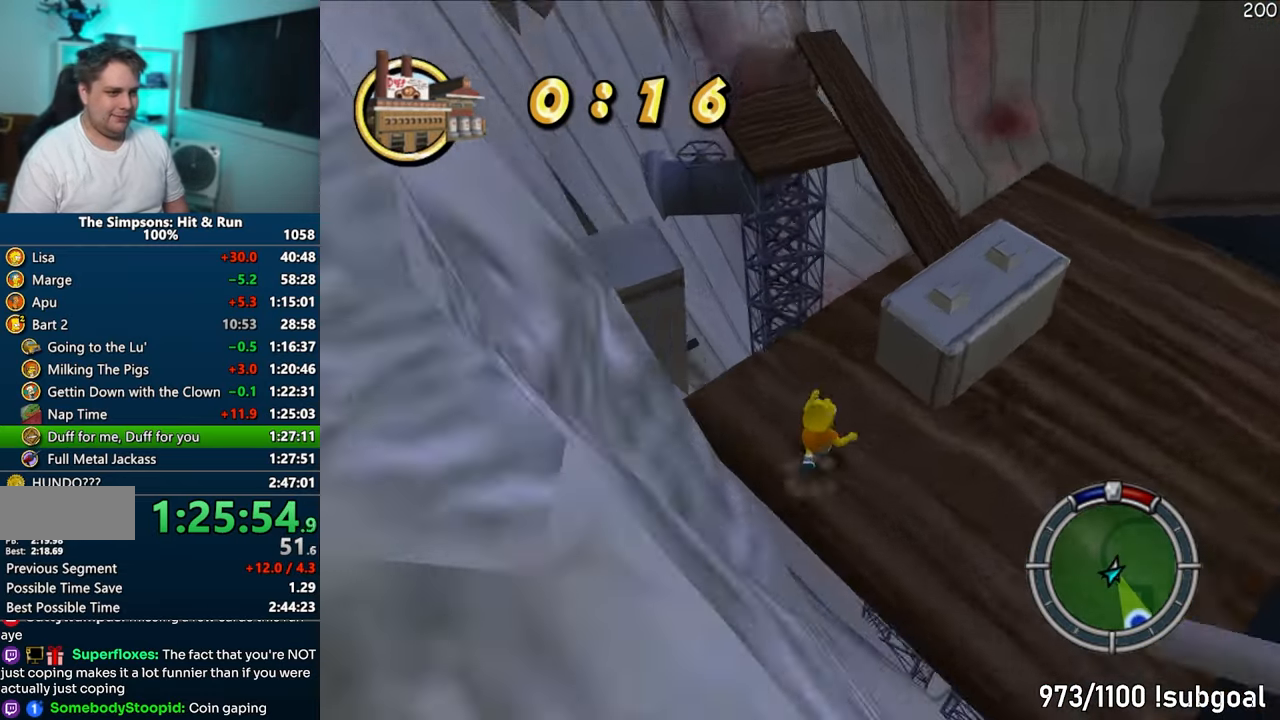
{"buttons": ["CIRCLE", "SQUARE"], "left_stick": "up", "right_stick": "center", "events": [[133, "left_stick", "up-right"], [333, "right_stick", "center"], [417, "left_stick", "up"], [467, "CIRCLE", "down"]]}
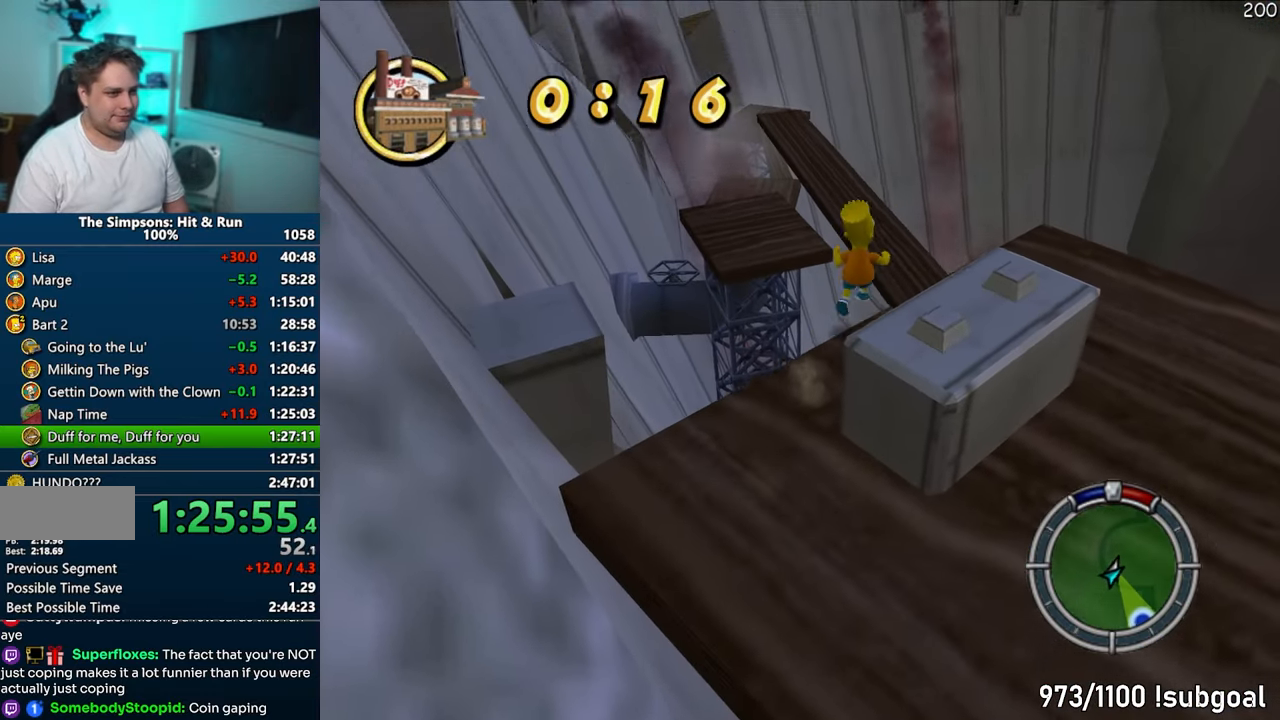
{"buttons": ["SQUARE"], "left_stick": "up", "right_stick": "right", "events": [[83, "CIRCLE", "up"], [283, "right_stick", "right"]]}
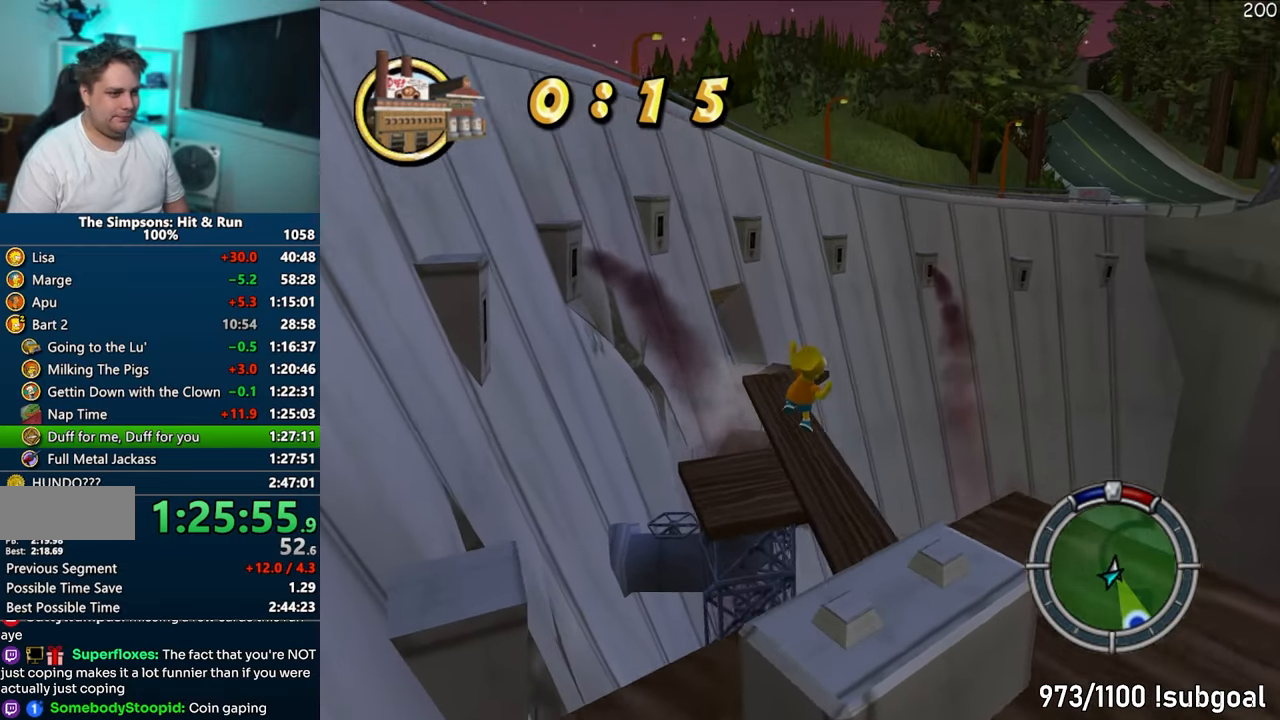
{"buttons": ["SQUARE"], "left_stick": "up", "right_stick": "center", "events": [[317, "right_stick", "center"]]}
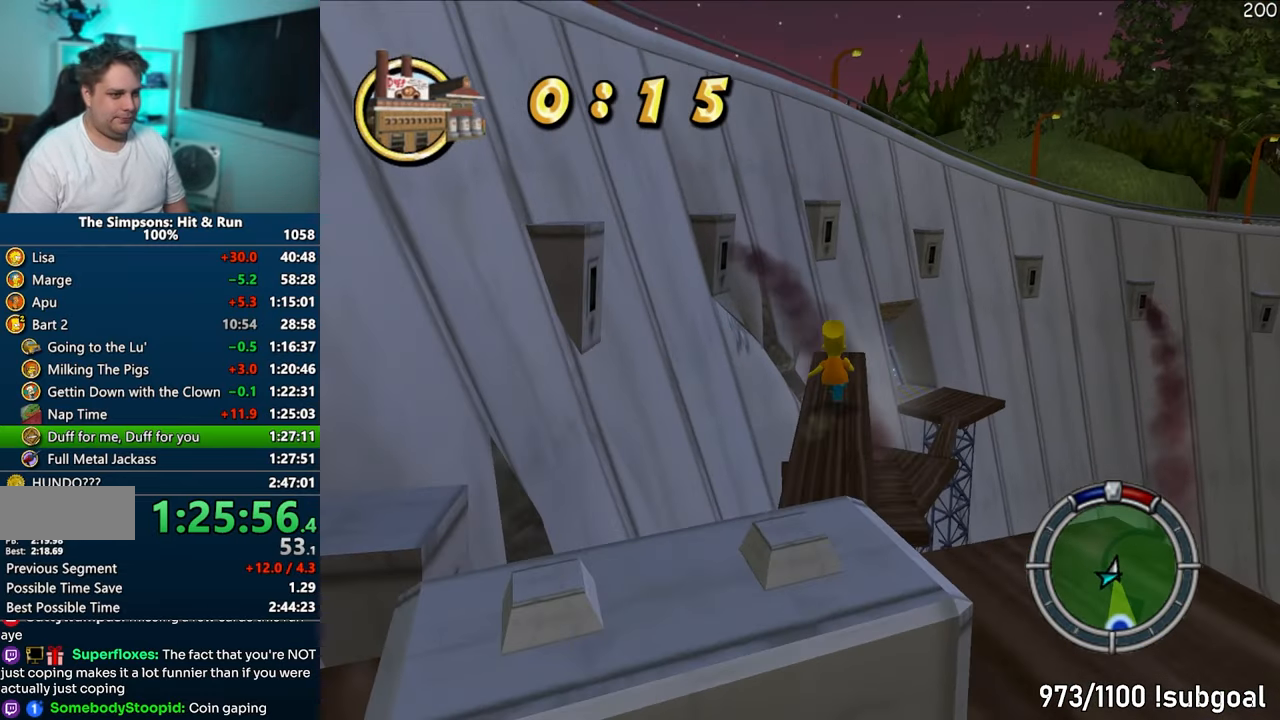
{"buttons": ["SQUARE"], "left_stick": "up", "right_stick": "center", "events": []}
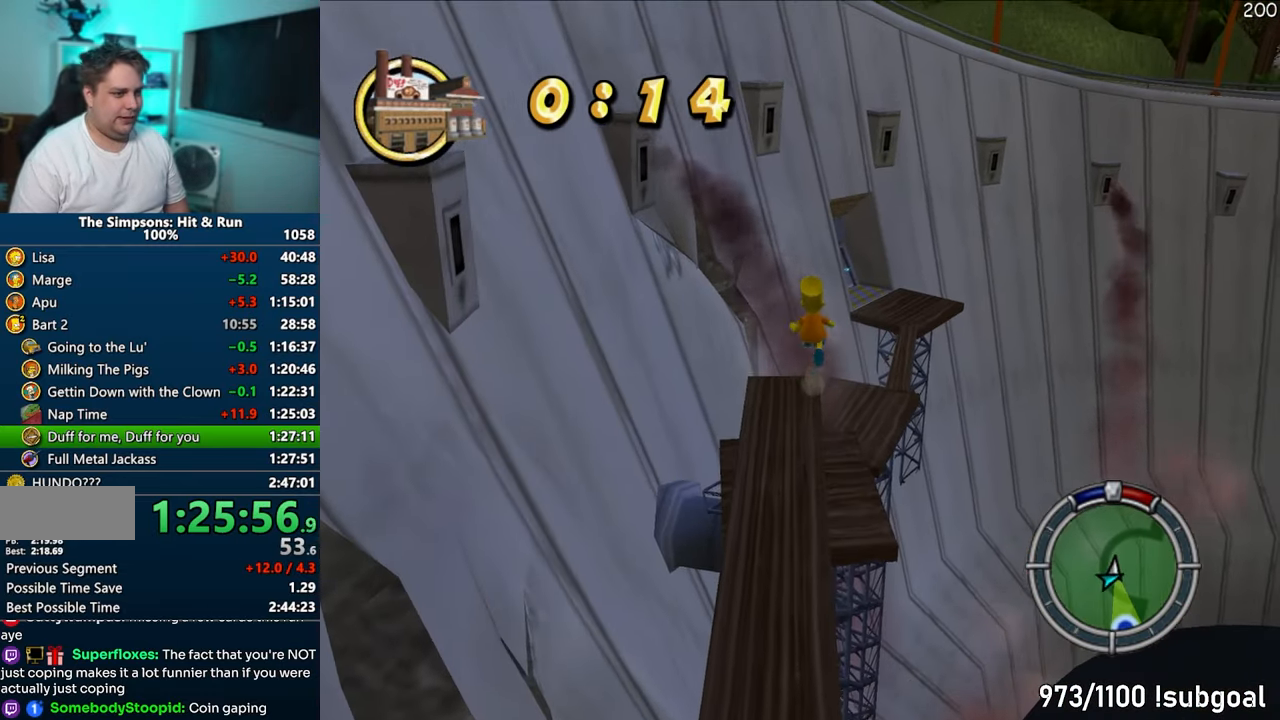
{"buttons": ["SQUARE"], "left_stick": "up", "right_stick": "right", "events": [[167, "right_stick", "right"]]}
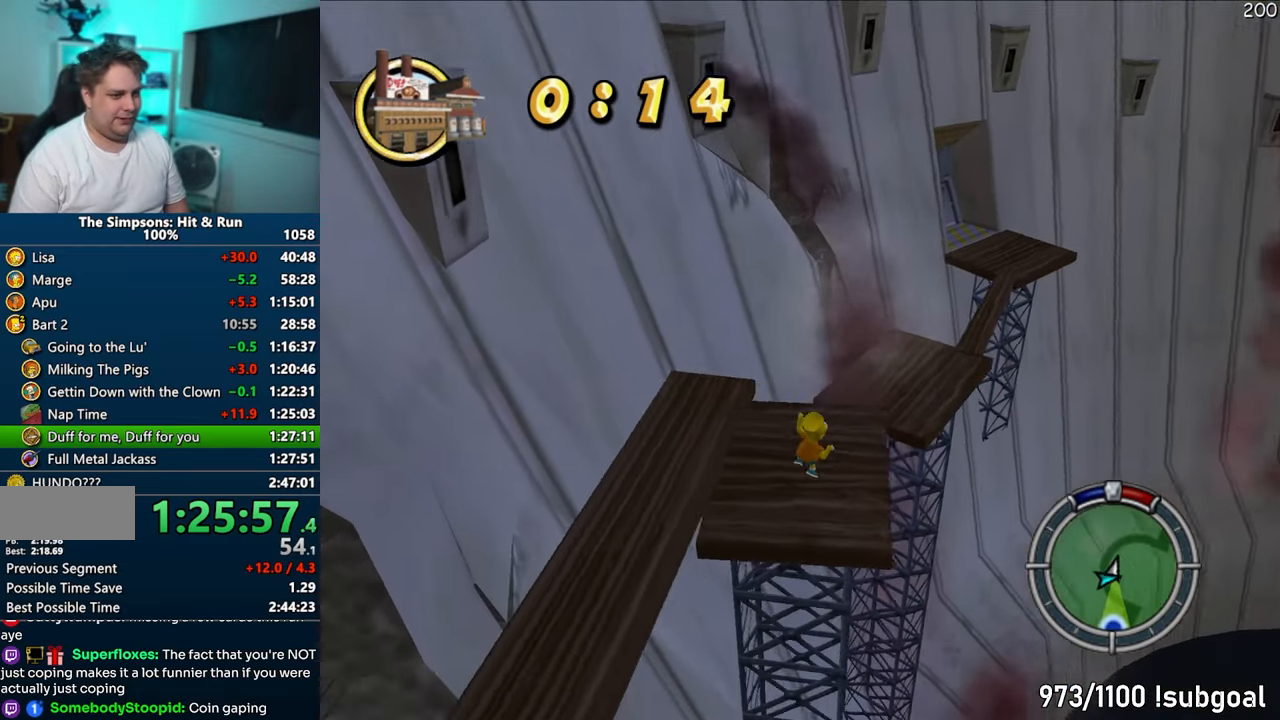
{"buttons": ["SQUARE"], "left_stick": "up-right", "right_stick": "center", "events": [[33, "right_stick", "center"], [200, "left_stick", "up-right"], [233, "right_stick", "right"], [467, "right_stick", "center"]]}
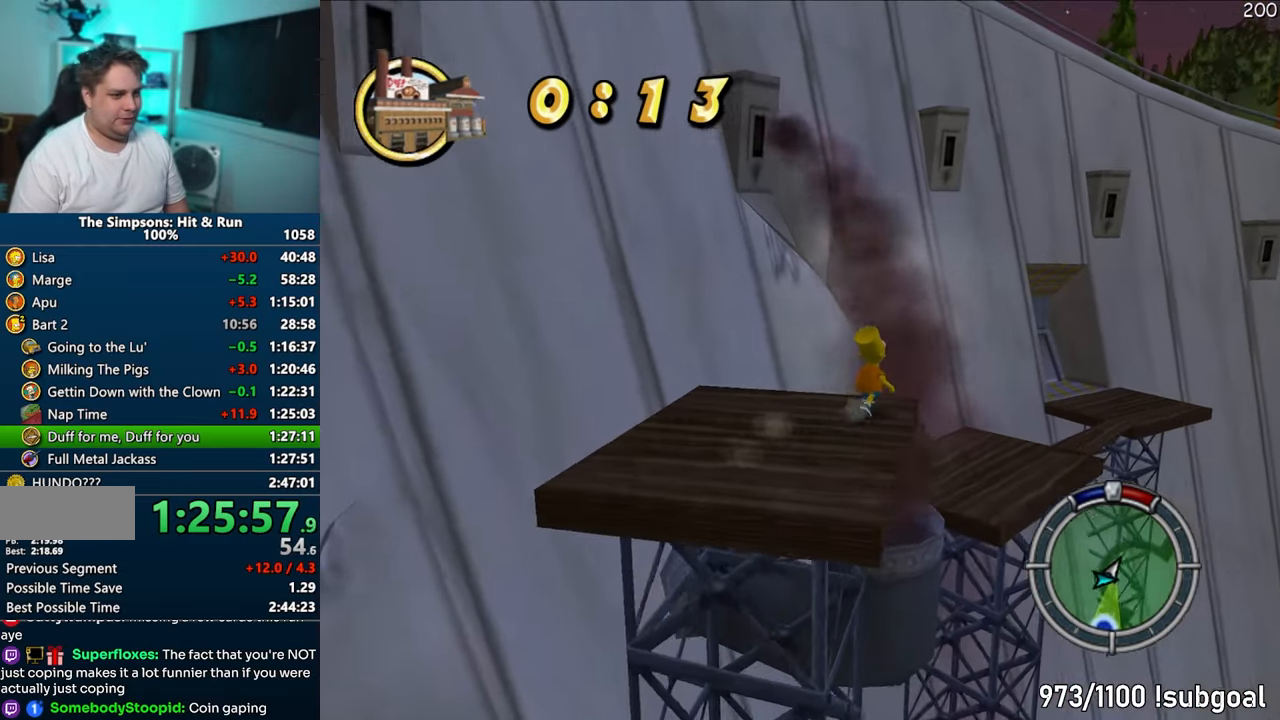
{"buttons": ["SQUARE"], "left_stick": "up-right", "right_stick": "center", "events": [[133, "CIRCLE", "down"], [300, "CIRCLE", "up"]]}
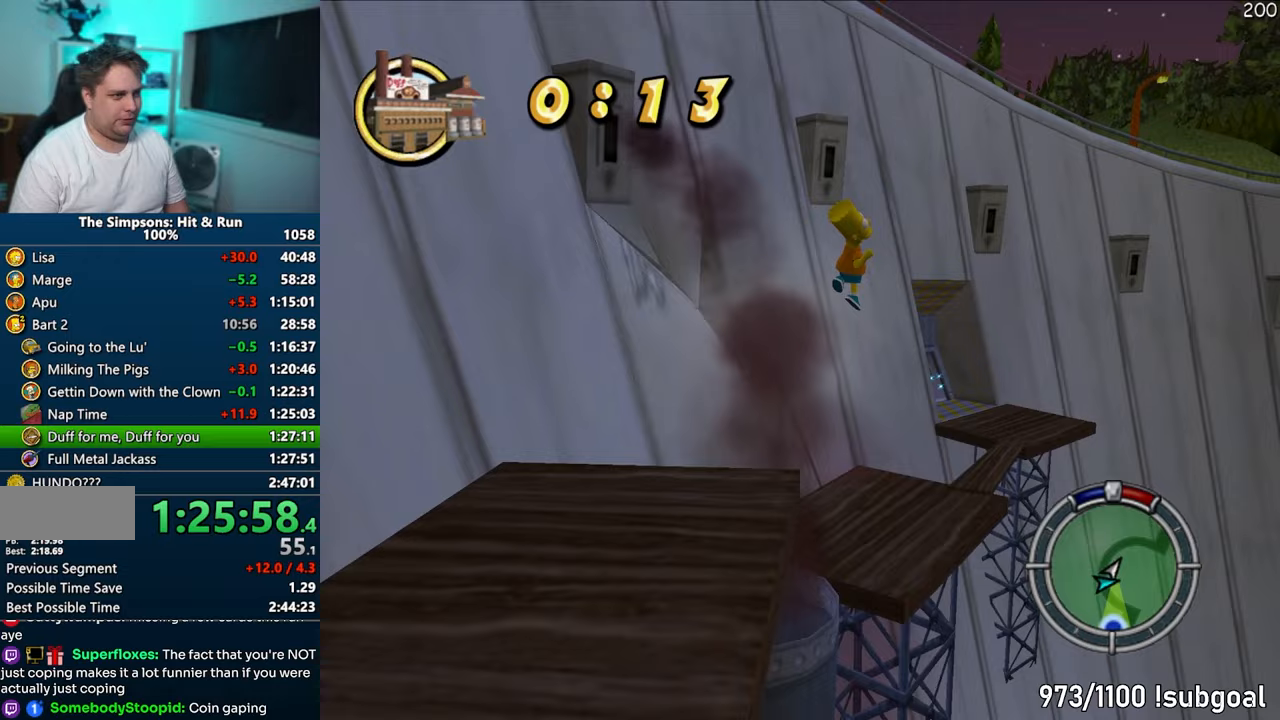
{"buttons": ["SQUARE"], "left_stick": "up", "right_stick": "center", "events": [[33, "left_stick", "up"]]}